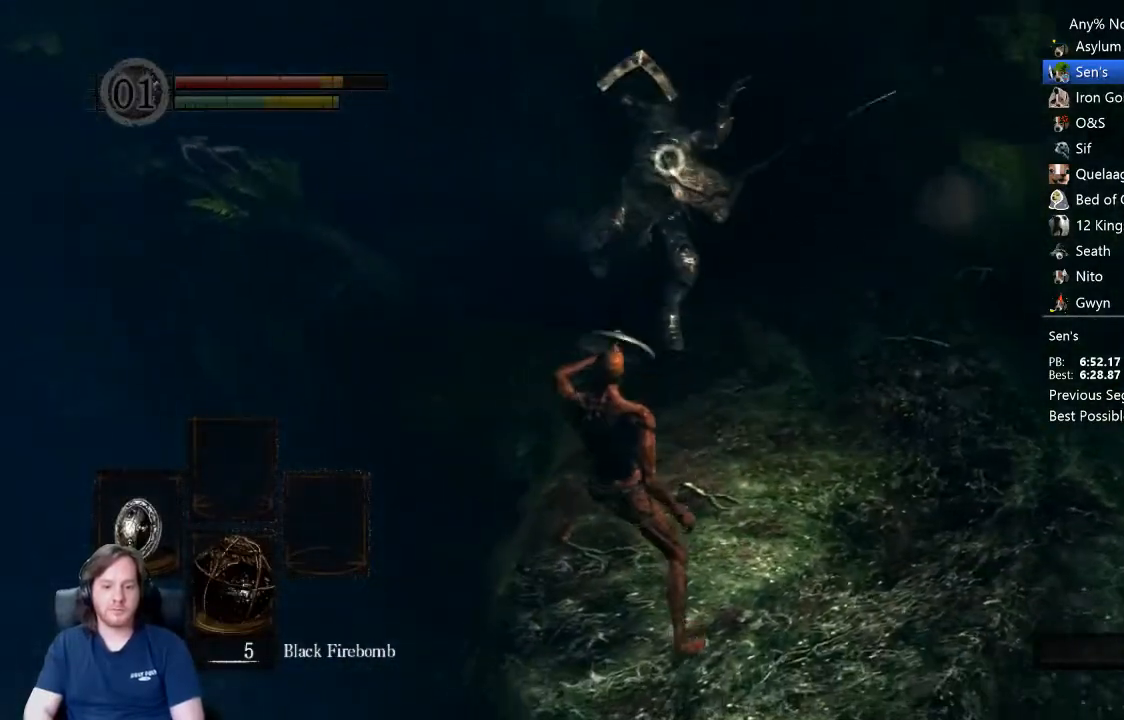
Gameplay with a controller (Xbox layout); each line is a JSON object with the inputs held at the frame after it. "events" lists button and stick changes between this image and that frame as [ms after this image, input, new state], when the widget could be followed in between.
{"buttons": [], "left_stick": "up-left", "right_stick": "center", "events": [[33, "left_stick", "up-left"], [167, "left_stick", "center"], [400, "left_stick", "up-left"]]}
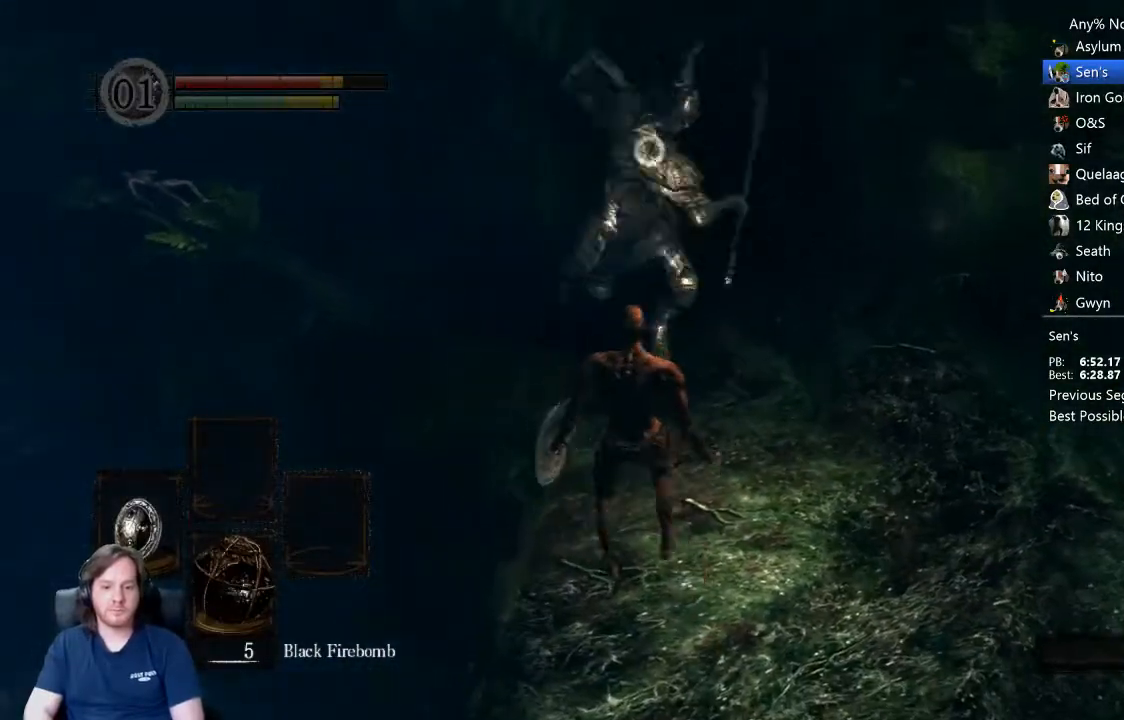
{"buttons": ["L1"], "left_stick": "center", "right_stick": "center", "events": [[33, "left_stick", "center"], [200, "left_stick", "up-left"], [267, "L1", "down"], [367, "left_stick", "center"]]}
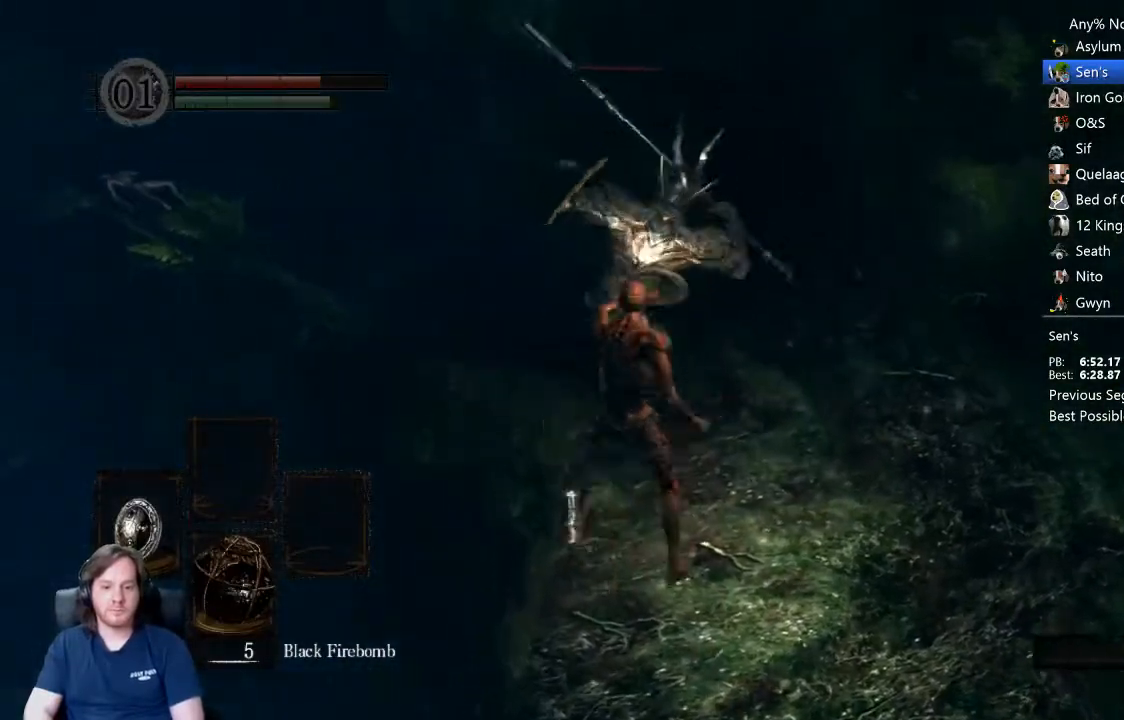
{"buttons": [], "left_stick": "up-right", "right_stick": "center", "events": [[33, "left_stick", "right"], [333, "L1", "up"], [333, "left_stick", "up-right"]]}
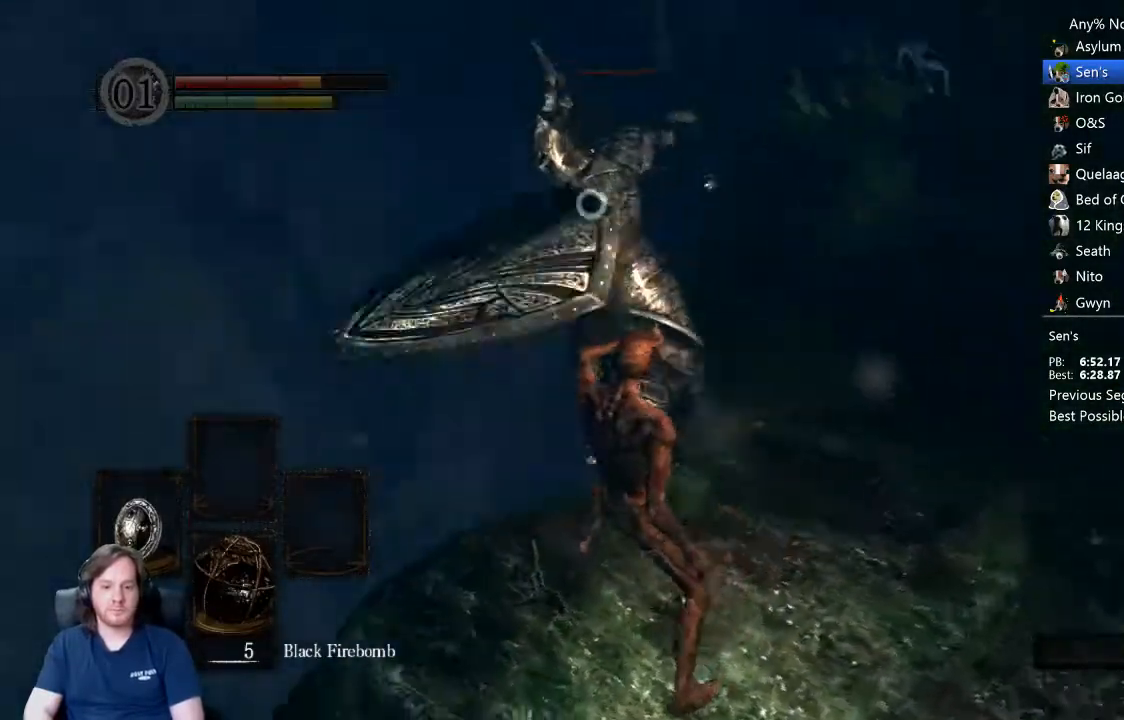
{"buttons": ["L1", "L3", "R3"], "left_stick": "down-right", "right_stick": "down-right", "events": [[33, "left_stick", "center"], [333, "left_stick", "down-right"], [467, "L3", "down"], [467, "R3", "down"], [500, "L1", "down"], [500, "right_stick", "down-right"]]}
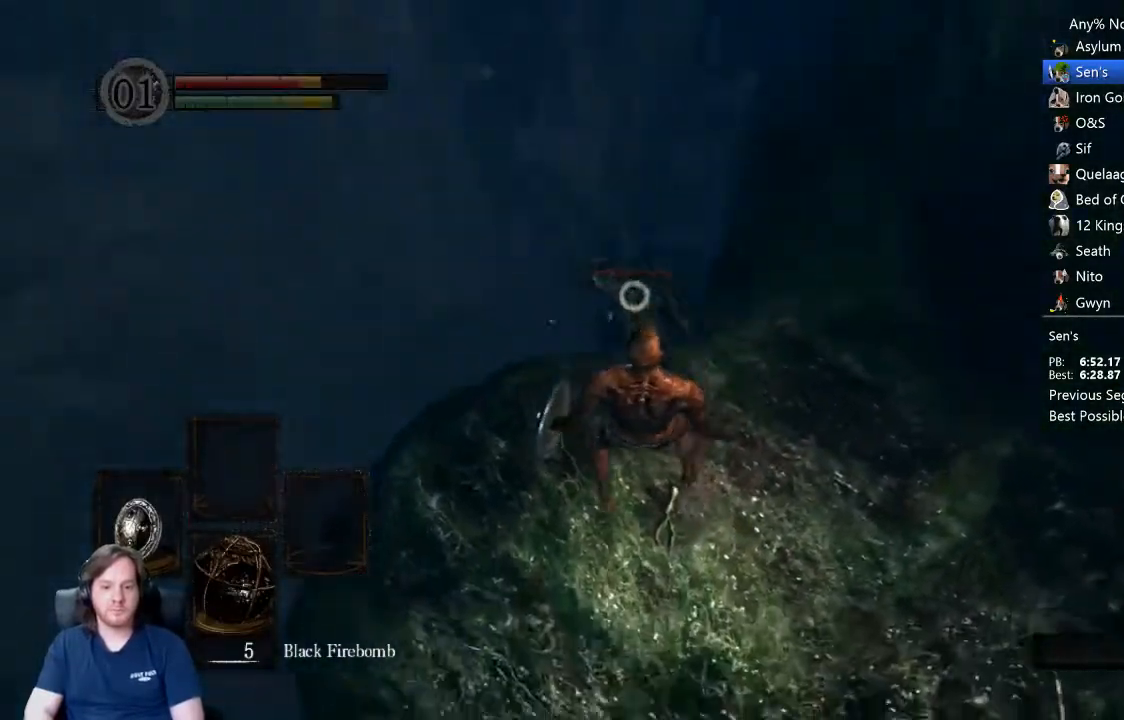
{"buttons": ["B"], "left_stick": "up", "right_stick": "center", "events": [[67, "R3", "up"], [67, "right_stick", "right"], [167, "L3", "up"], [200, "left_stick", "up-right"], [367, "B", "down"], [367, "L1", "up"], [367, "right_stick", "center"], [500, "left_stick", "up"]]}
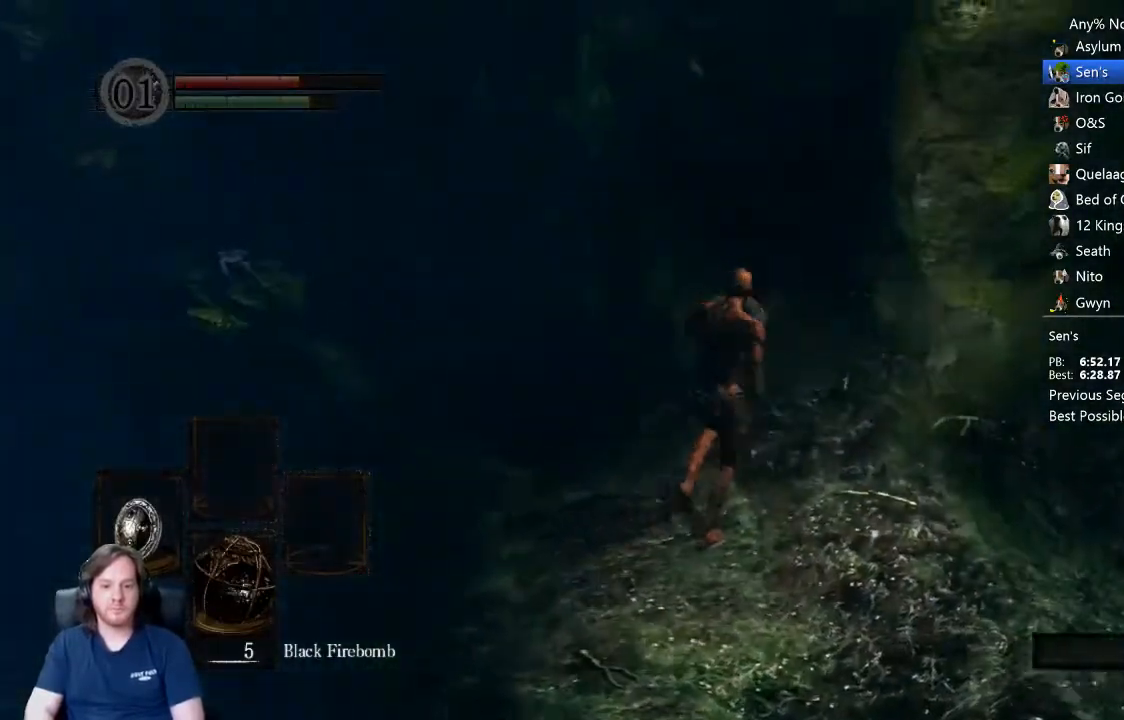
{"buttons": ["B"], "left_stick": "up", "right_stick": "center", "events": [[33, "right_stick", "up"], [100, "right_stick", "center"]]}
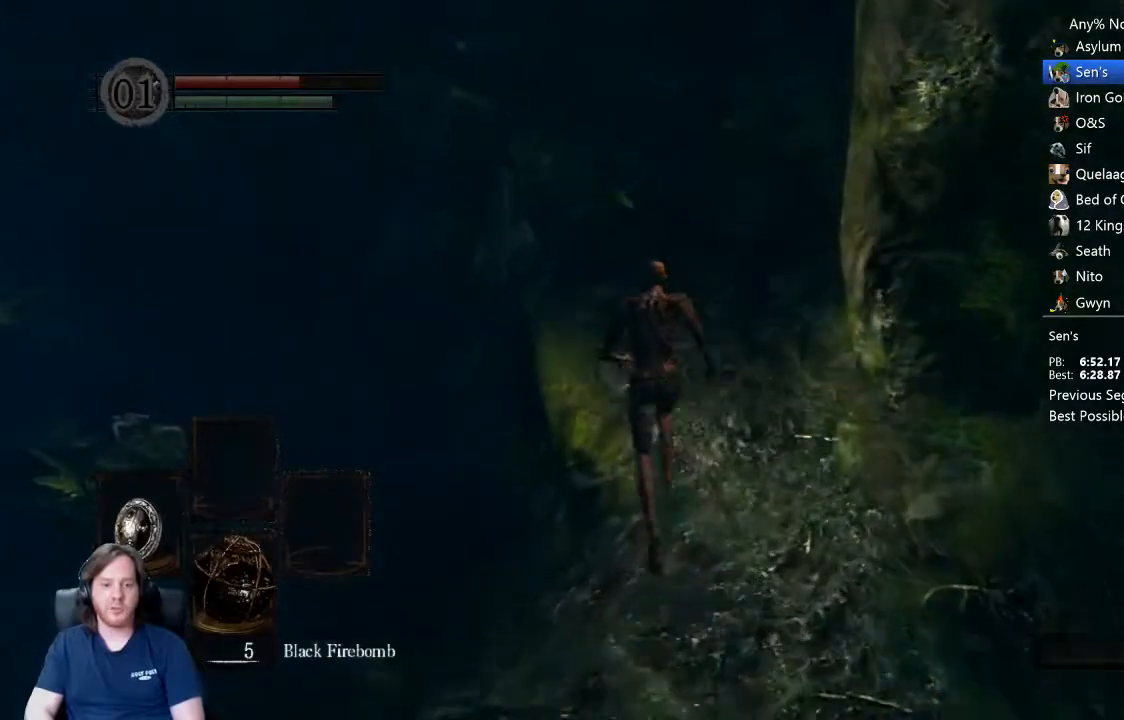
{"buttons": ["B"], "left_stick": "up", "right_stick": "center", "events": []}
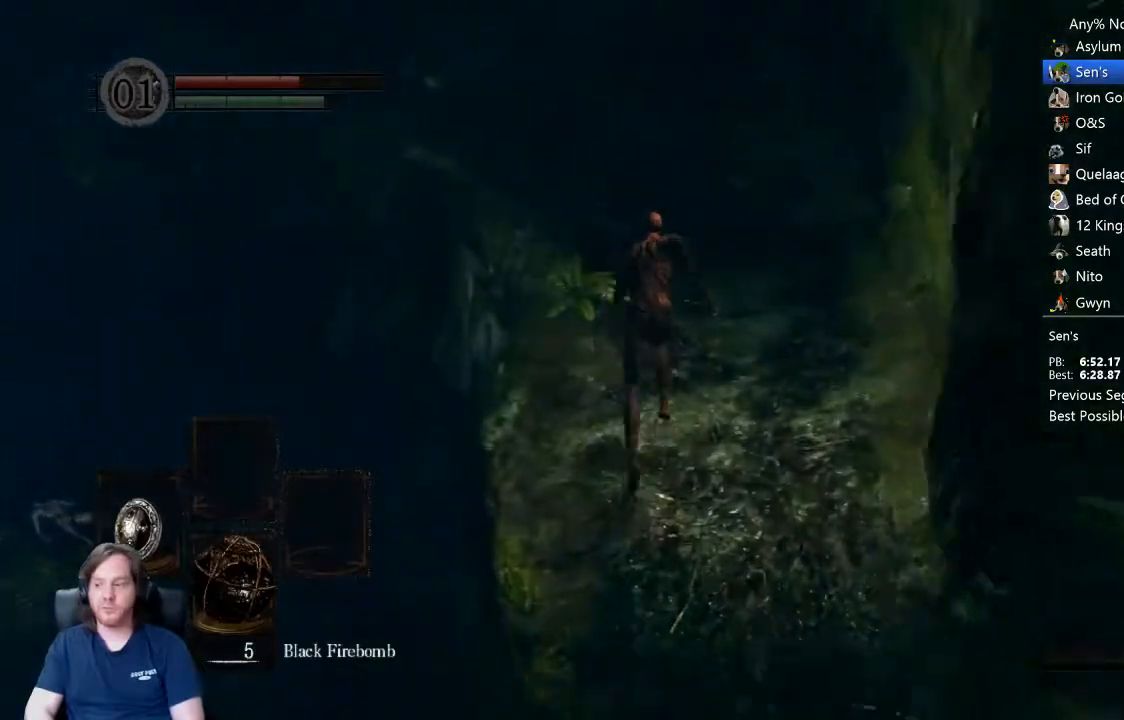
{"buttons": ["B"], "left_stick": "up", "right_stick": "down-left", "events": [[200, "right_stick", "down-left"]]}
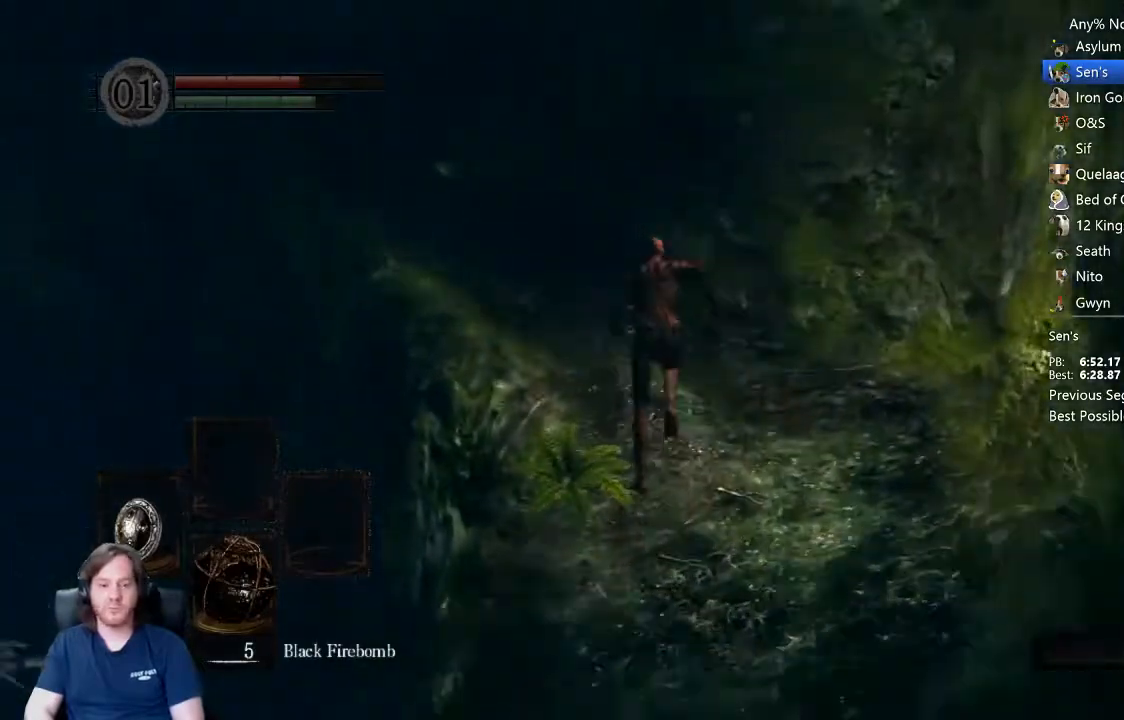
{"buttons": ["B"], "left_stick": "up", "right_stick": "center", "events": [[200, "right_stick", "center"]]}
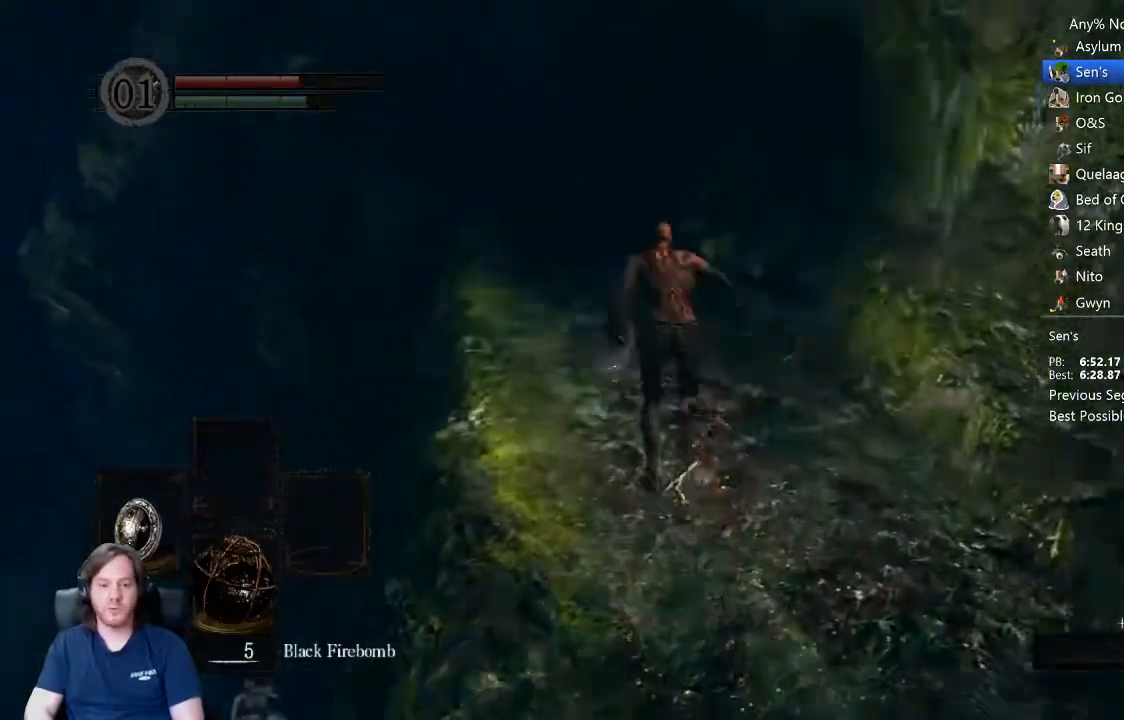
{"buttons": ["B"], "left_stick": "up", "right_stick": "down-left", "events": [[133, "right_stick", "down-left"]]}
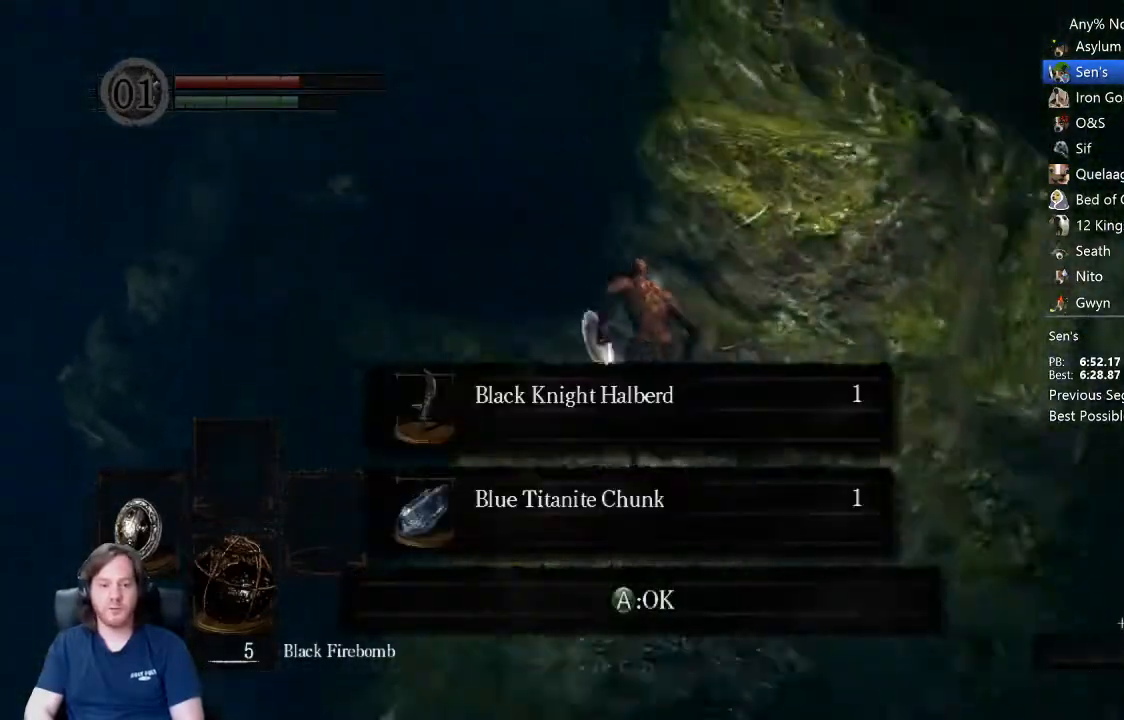
{"buttons": ["B"], "left_stick": "up", "right_stick": "center", "events": [[67, "right_stick", "center"], [167, "A", "down"], [267, "A", "up"]]}
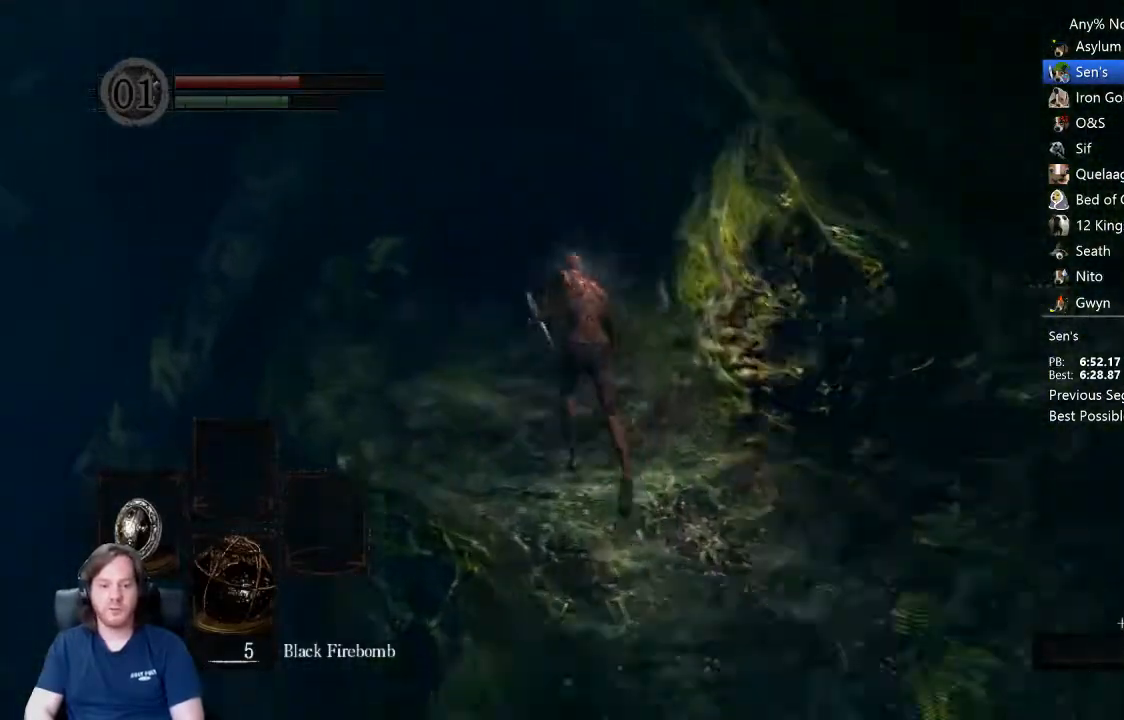
{"buttons": ["B"], "left_stick": "up", "right_stick": "down-right", "events": [[67, "right_stick", "down-right"]]}
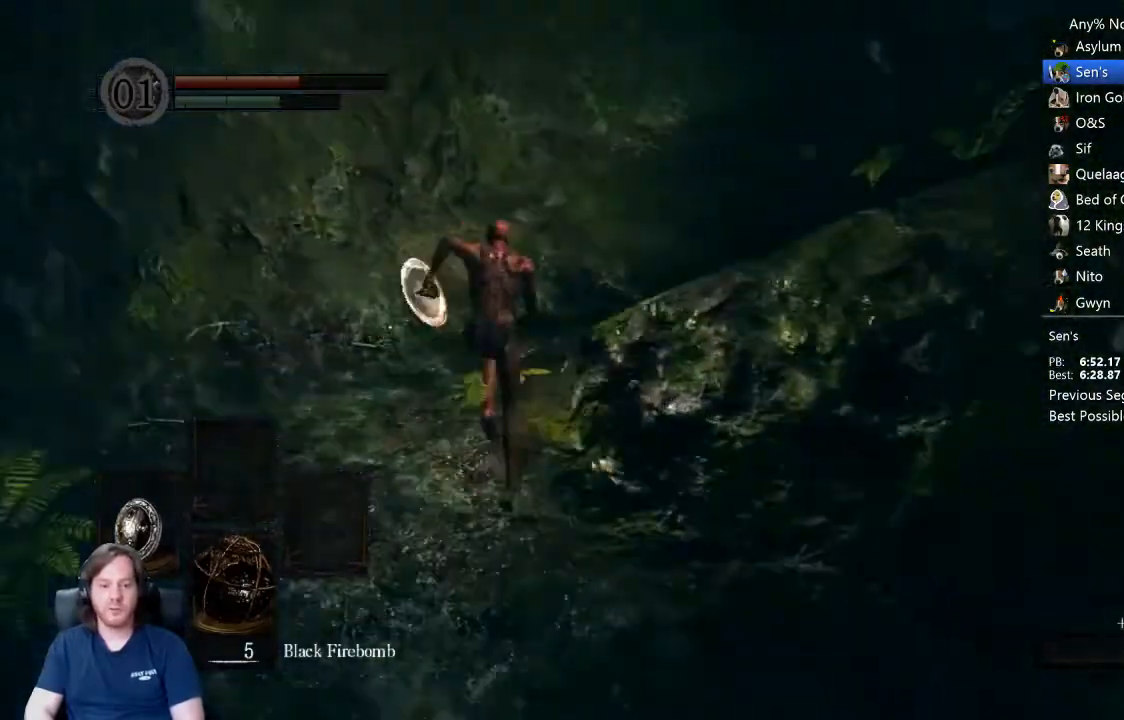
{"buttons": ["B"], "left_stick": "up", "right_stick": "down-right", "events": []}
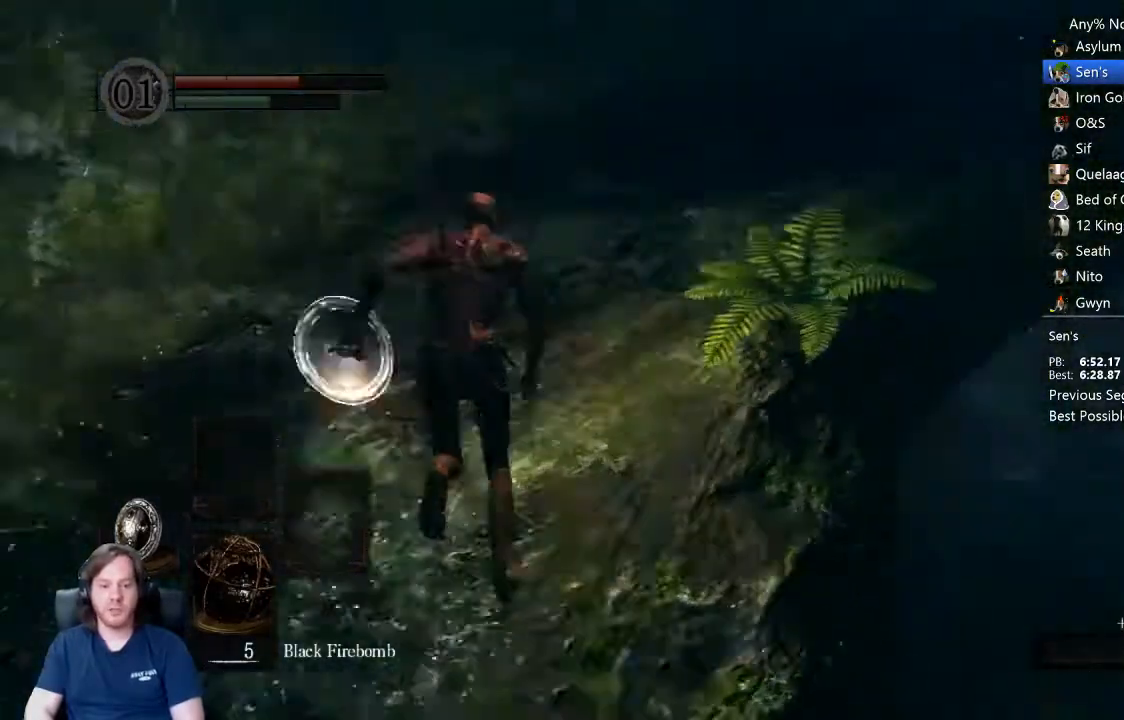
{"buttons": ["B"], "left_stick": "up", "right_stick": "down-right", "events": [[67, "right_stick", "center"], [200, "right_stick", "right"], [267, "right_stick", "down-right"]]}
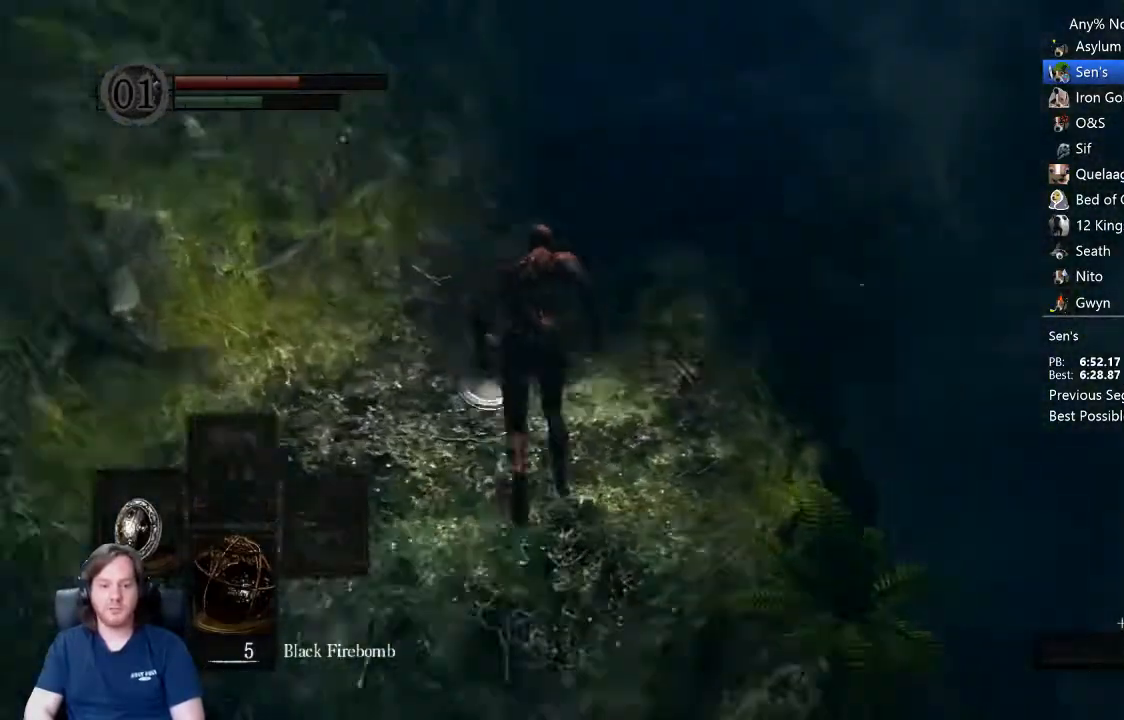
{"buttons": ["B"], "left_stick": "up", "right_stick": "right", "events": [[67, "right_stick", "center"], [167, "right_stick", "right"], [267, "right_stick", "center"], [433, "right_stick", "right"]]}
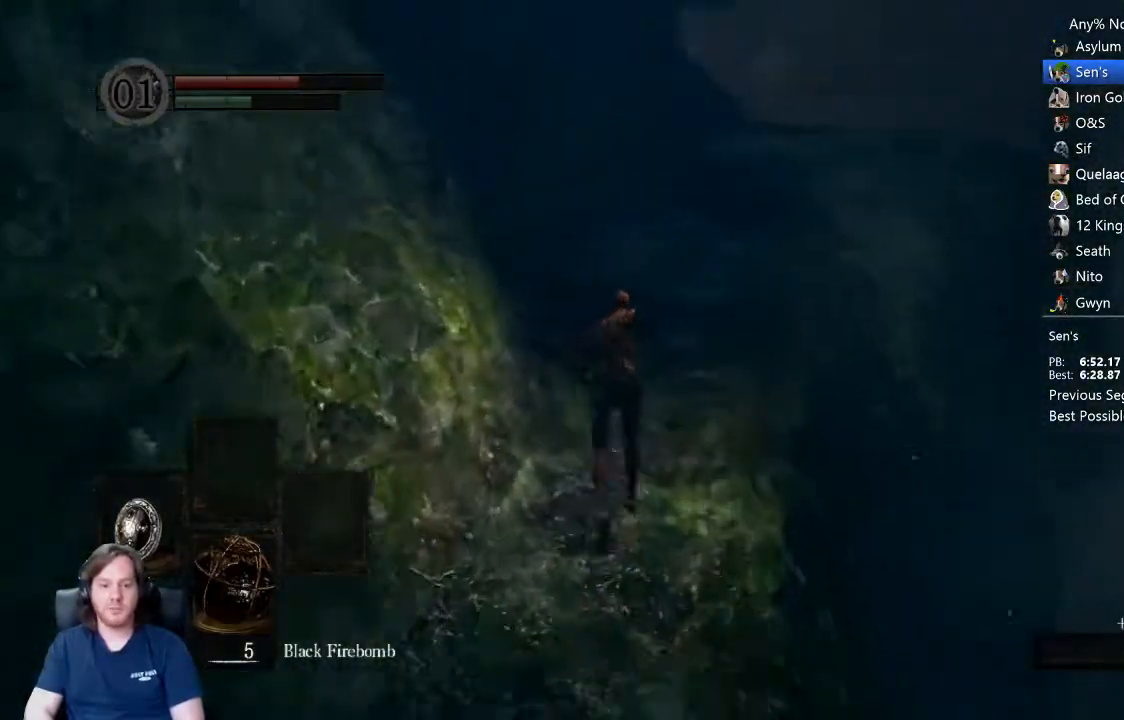
{"buttons": ["B"], "left_stick": "up", "right_stick": "down", "events": [[133, "right_stick", "center"], [467, "right_stick", "down"]]}
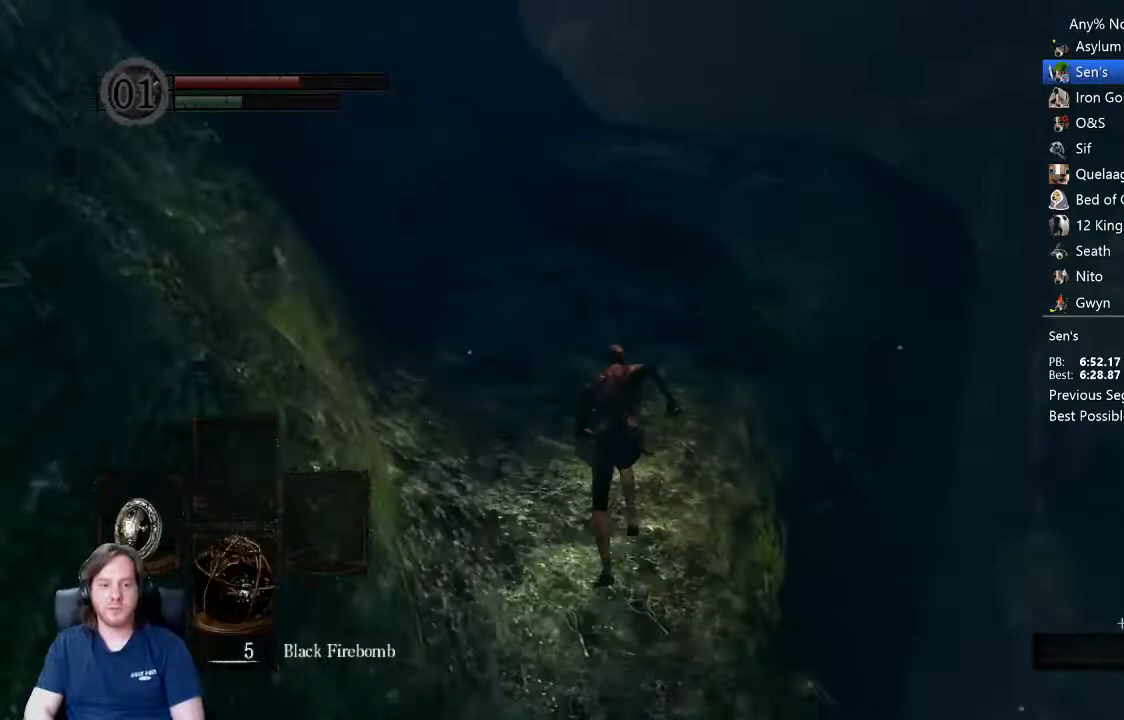
{"buttons": ["B"], "left_stick": "up", "right_stick": "center", "events": [[67, "right_stick", "center"], [200, "right_stick", "down"], [300, "right_stick", "center"]]}
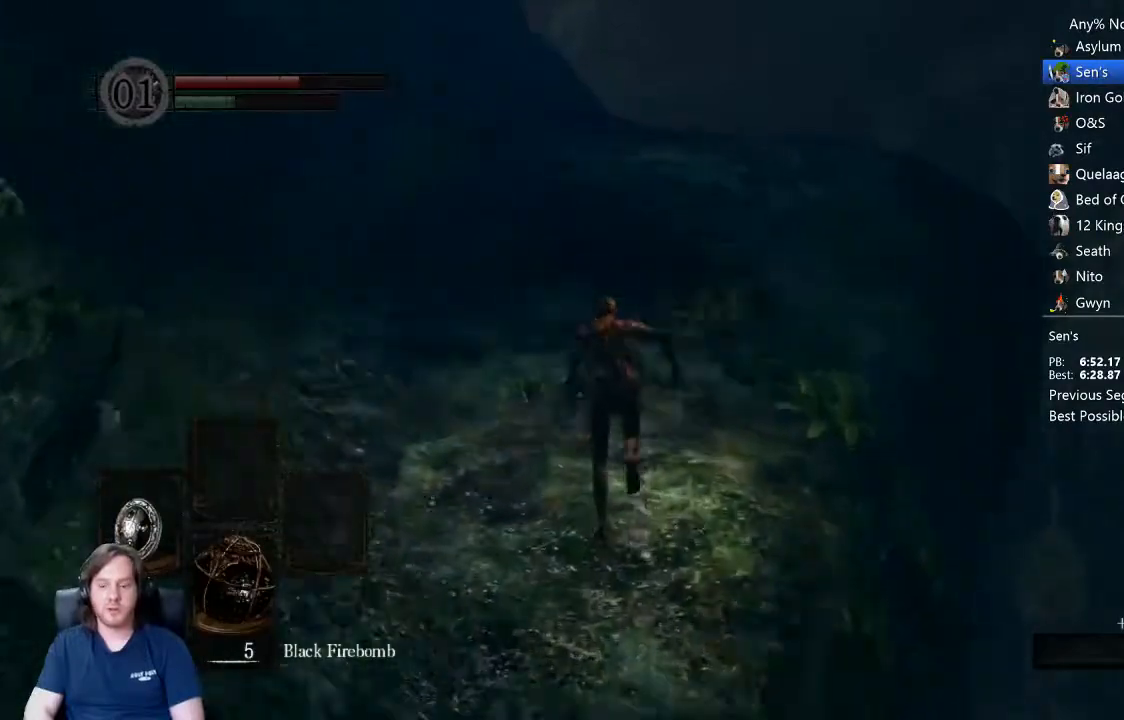
{"buttons": ["B"], "left_stick": "up", "right_stick": "center", "events": []}
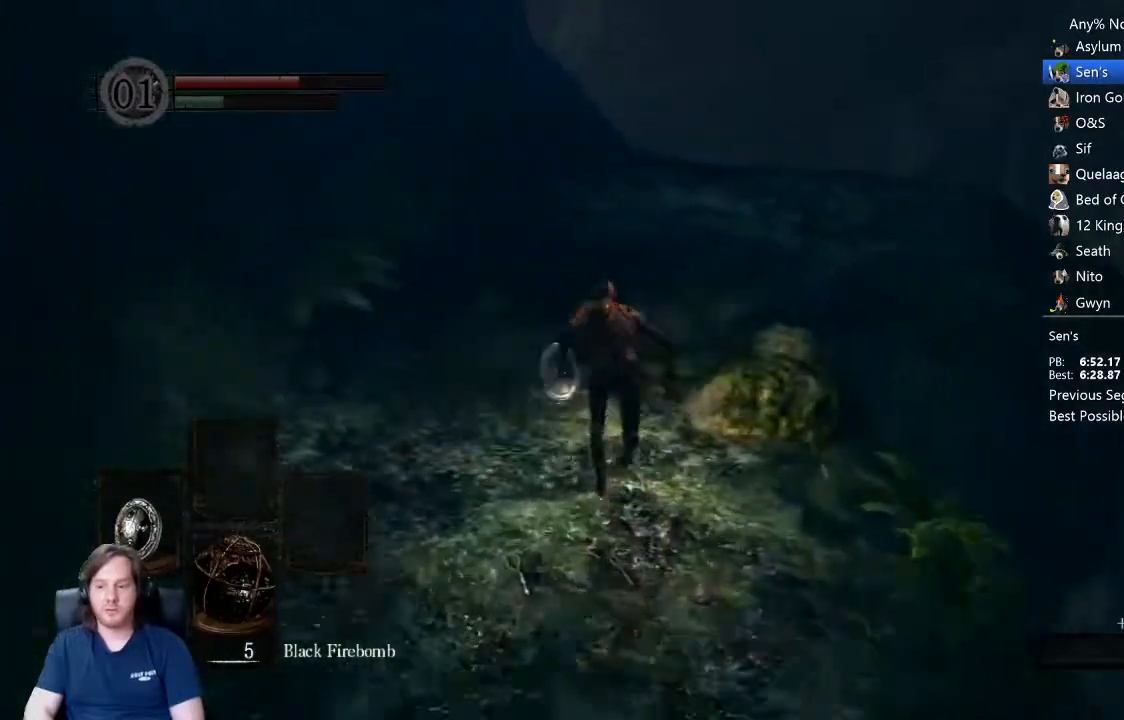
{"buttons": ["B"], "left_stick": "up", "right_stick": "center", "events": [[133, "right_stick", "down"], [367, "right_stick", "center"]]}
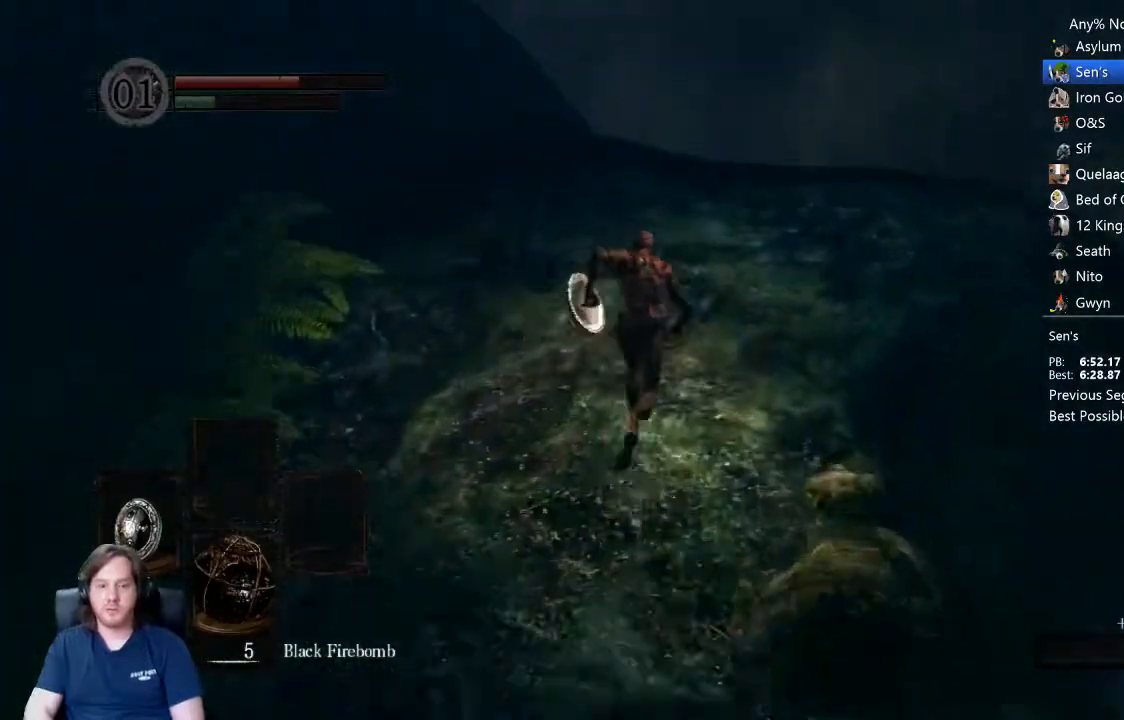
{"buttons": ["B"], "left_stick": "up", "right_stick": "down-left", "events": [[267, "right_stick", "down-left"]]}
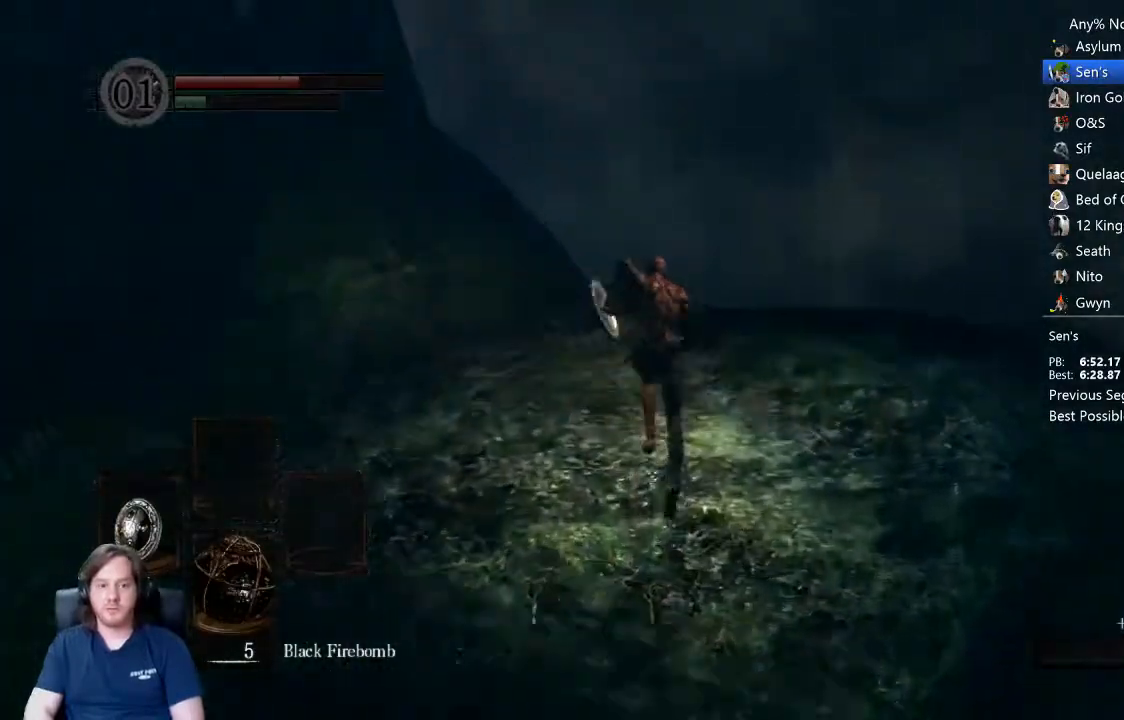
{"buttons": ["B"], "left_stick": "up", "right_stick": "down-left", "events": []}
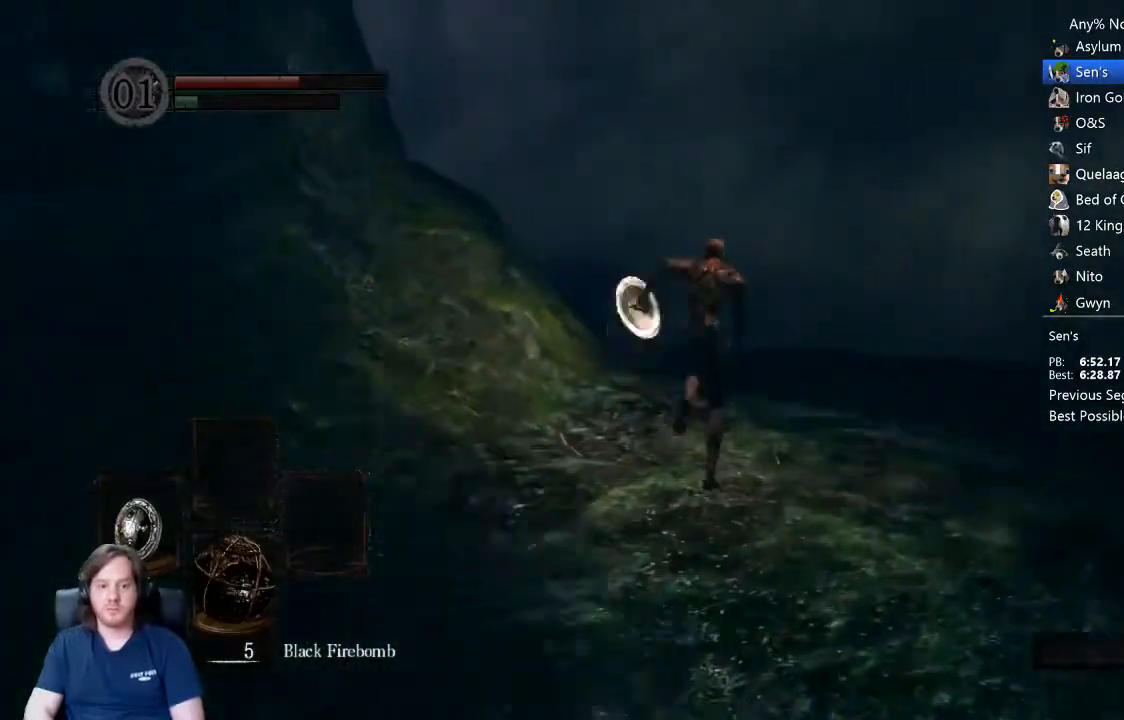
{"buttons": ["B"], "left_stick": "up", "right_stick": "down-left", "events": []}
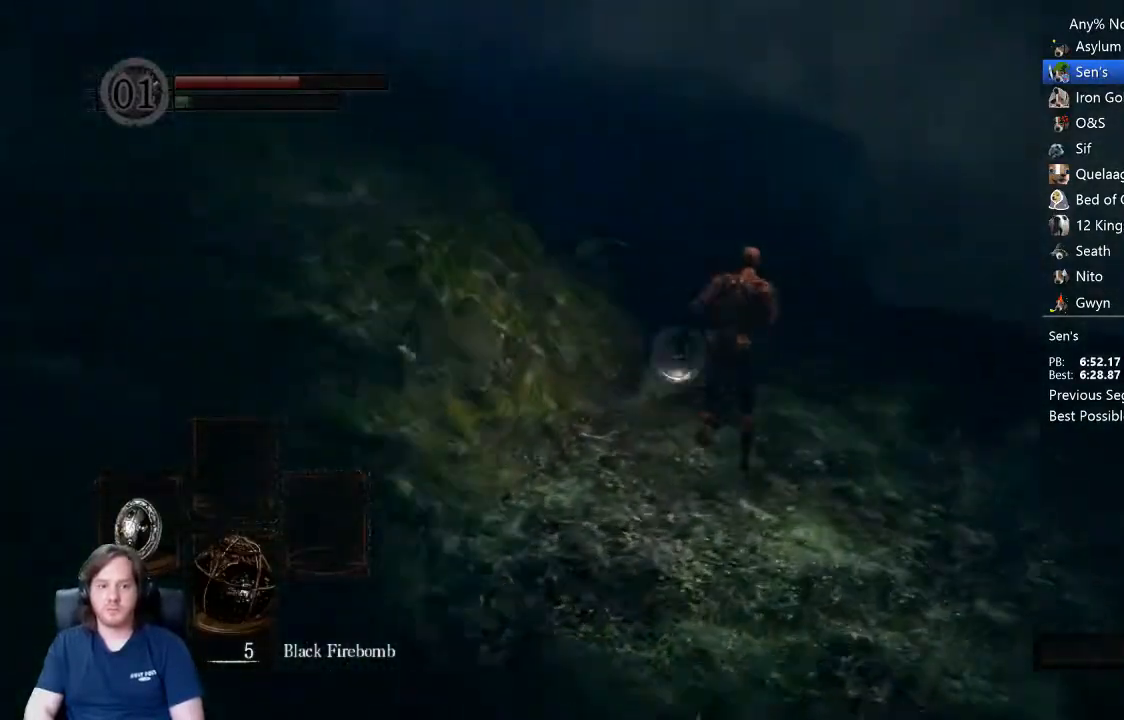
{"buttons": ["START"], "left_stick": "up", "right_stick": "center", "events": [[300, "right_stick", "center"], [333, "B", "up"], [467, "START", "down"]]}
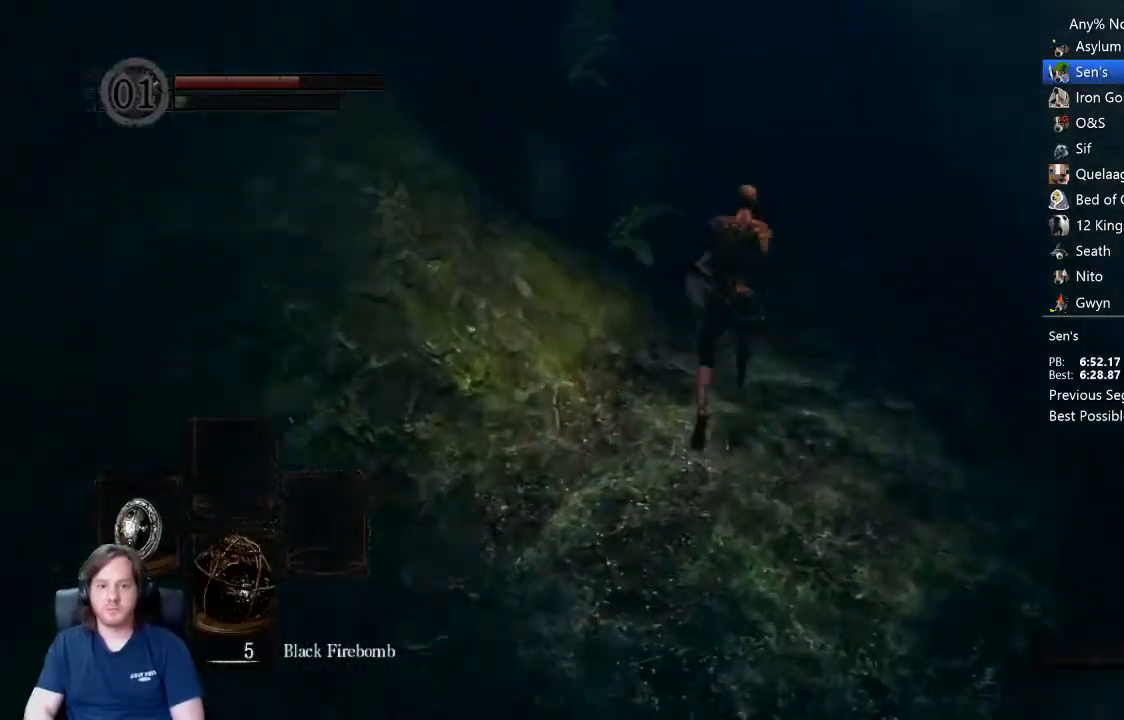
{"buttons": ["DPAD_DOWN"], "left_stick": "up", "right_stick": "center", "events": [[100, "START", "up"], [200, "R1", "down"], [267, "A", "down"], [367, "A", "up"], [433, "R1", "up"], [500, "DPAD_DOWN", "down"]]}
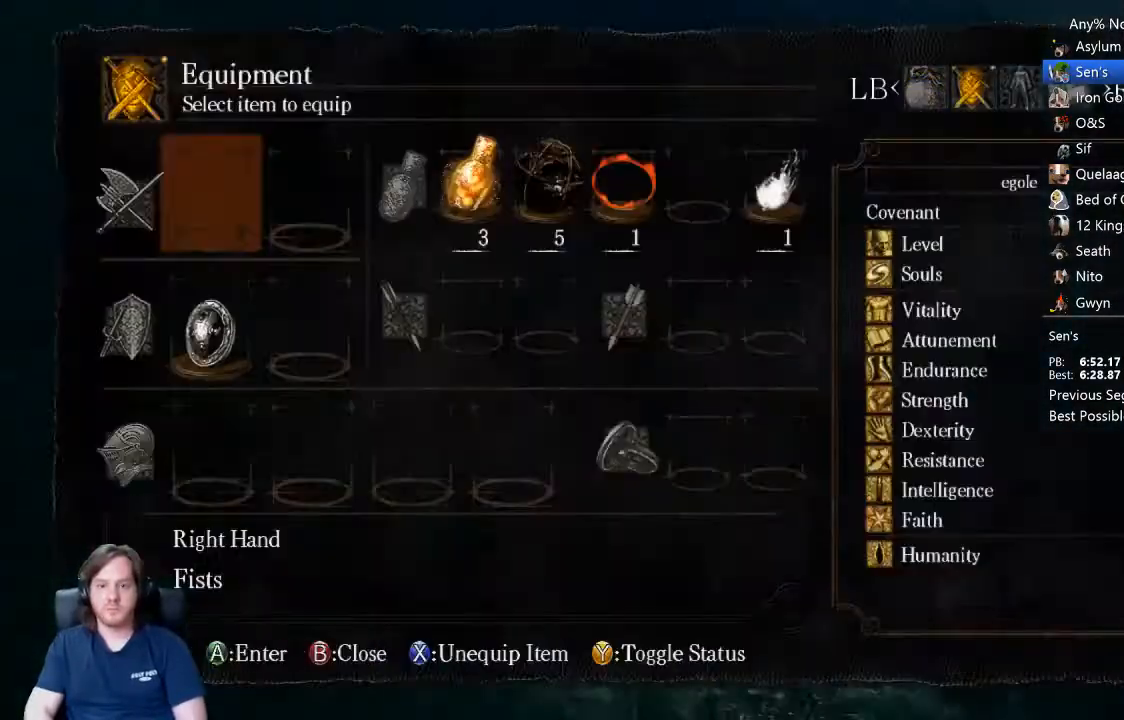
{"buttons": ["START"], "left_stick": "up", "right_stick": "center", "events": [[100, "A", "down"], [100, "DPAD_DOWN", "up"], [167, "A", "up"], [167, "DPAD_DOWN", "down"], [300, "A", "down"], [300, "DPAD_DOWN", "up"], [367, "A", "up"], [467, "START", "down"]]}
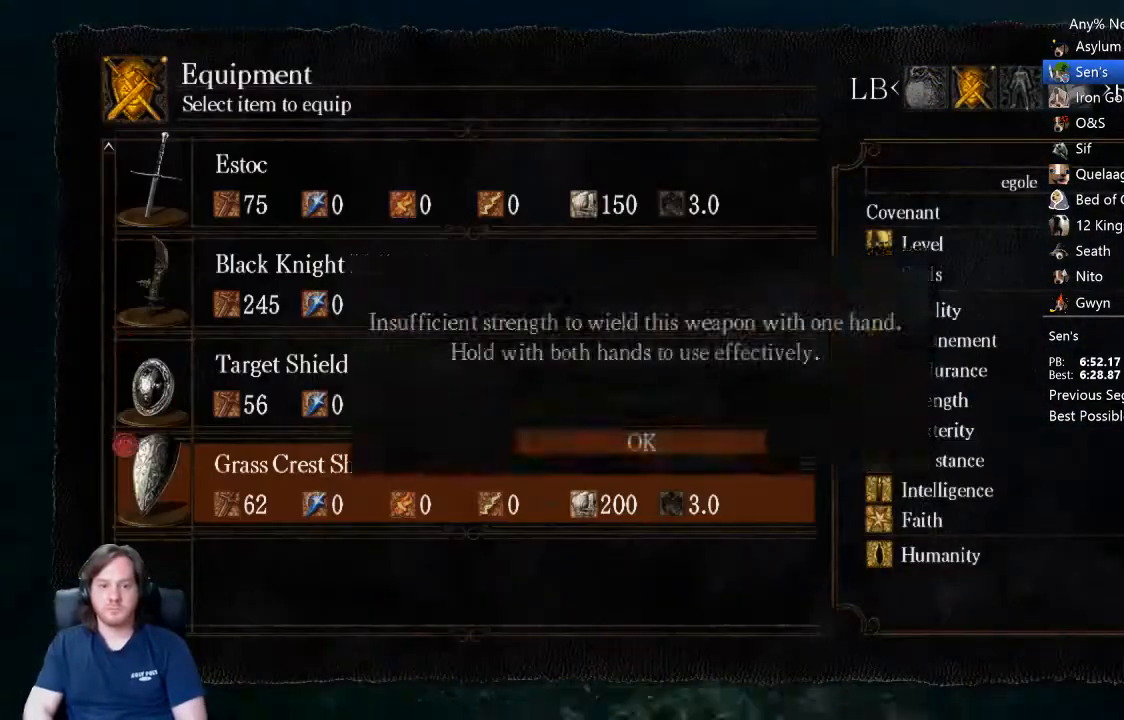
{"buttons": ["B"], "left_stick": "up", "right_stick": "center", "events": [[33, "START", "up"], [133, "B", "down"]]}
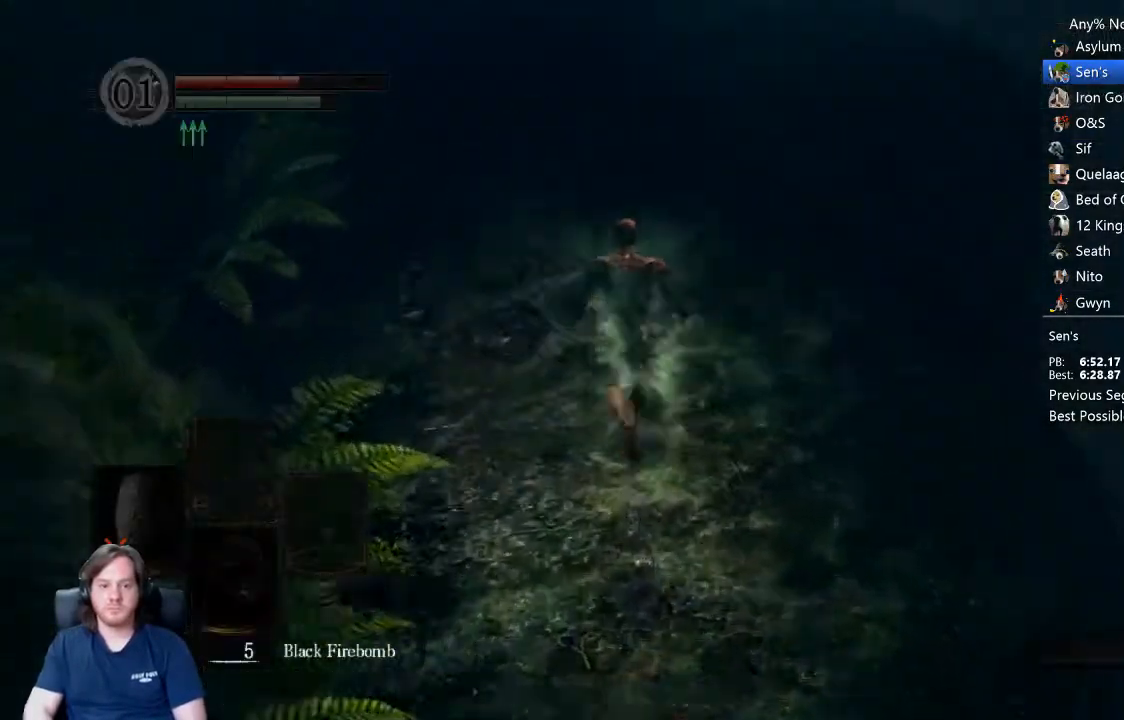
{"buttons": ["B"], "left_stick": "up", "right_stick": "center", "events": [[133, "right_stick", "up-left"], [367, "right_stick", "center"]]}
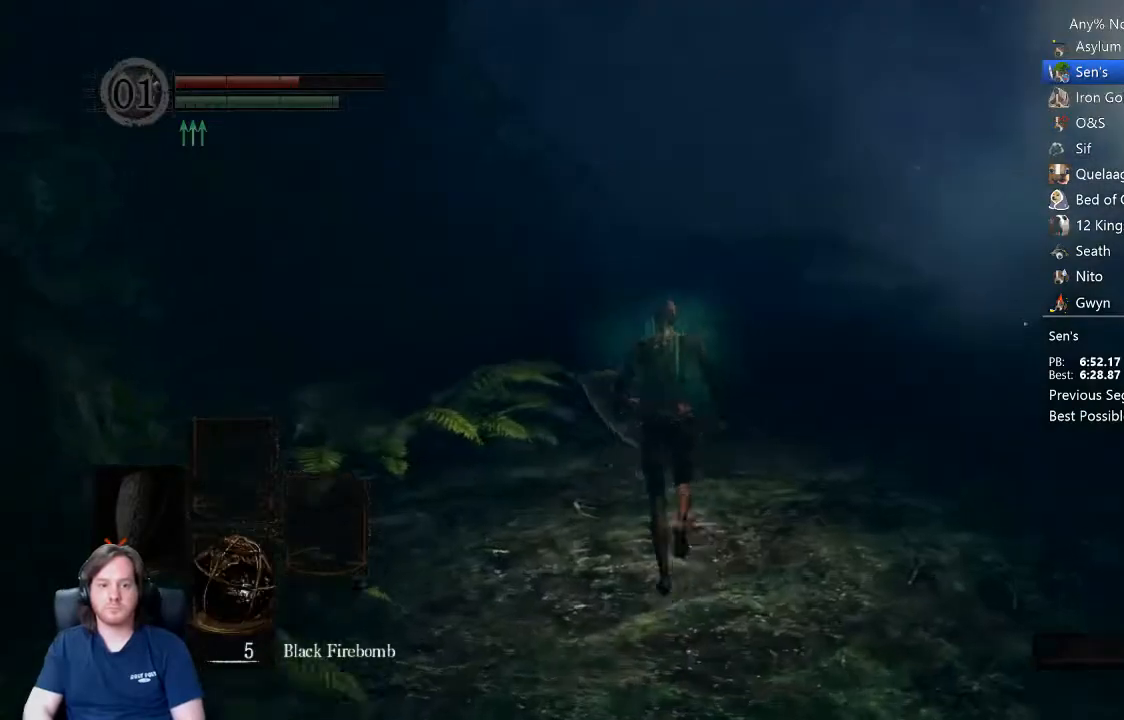
{"buttons": ["B"], "left_stick": "up", "right_stick": "center", "events": [[300, "right_stick", "down"], [367, "right_stick", "center"]]}
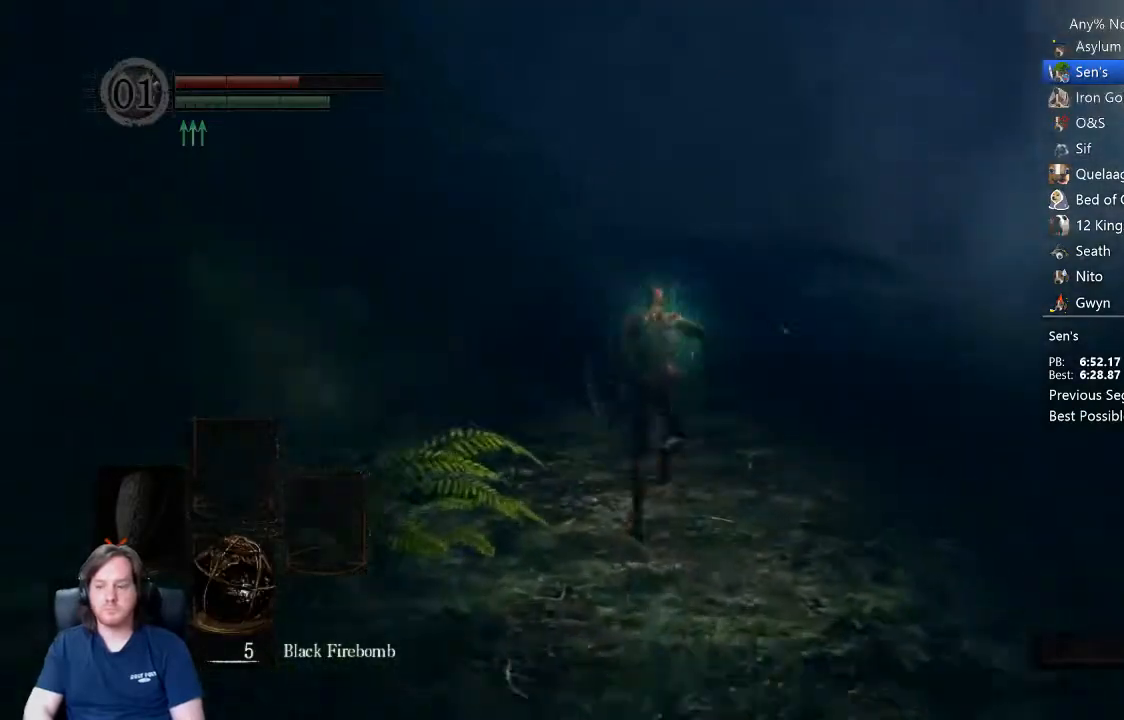
{"buttons": ["B"], "left_stick": "up", "right_stick": "center", "events": [[67, "right_stick", "down"], [133, "right_stick", "center"]]}